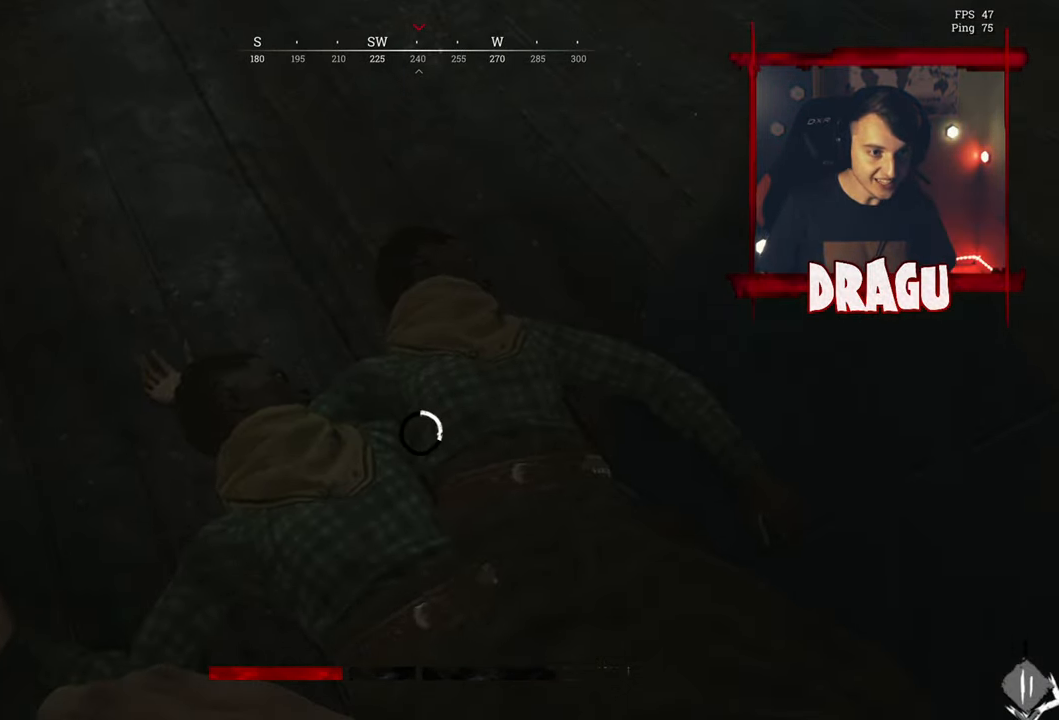
Gameplay with keyboard and mouse; each line is a JSON object with the keys and mouse buttons held at the frame after it. "events" lists presses ("down") and releases ("up") of "1", "2", "3", "4", "5", "a", "c", "ctrl", "d", "e", "f", "q", "r", "s", "shift", "space", "tab", "v", "w", "x", "y", "mouse_left", "mouse_wheel", "mouse_right", "mouse_mb4" and "mouse_mb5" between this image and that frame as [ms after this image, input, new state], when the widget could be followed in between. "mouse_left", "mouse_wheel", "mouse_right", "mouse_mb4", "mouse_mb5" = the "left", "wheel", "right", "mb4", "mb5" buttons of the "mouse" list. No other keys are recorded. "wheel" means that the mouse wheel is clicked or scrolled. Mouse movement is not recorded.
{"keys": ["f"], "mouse": [], "events": []}
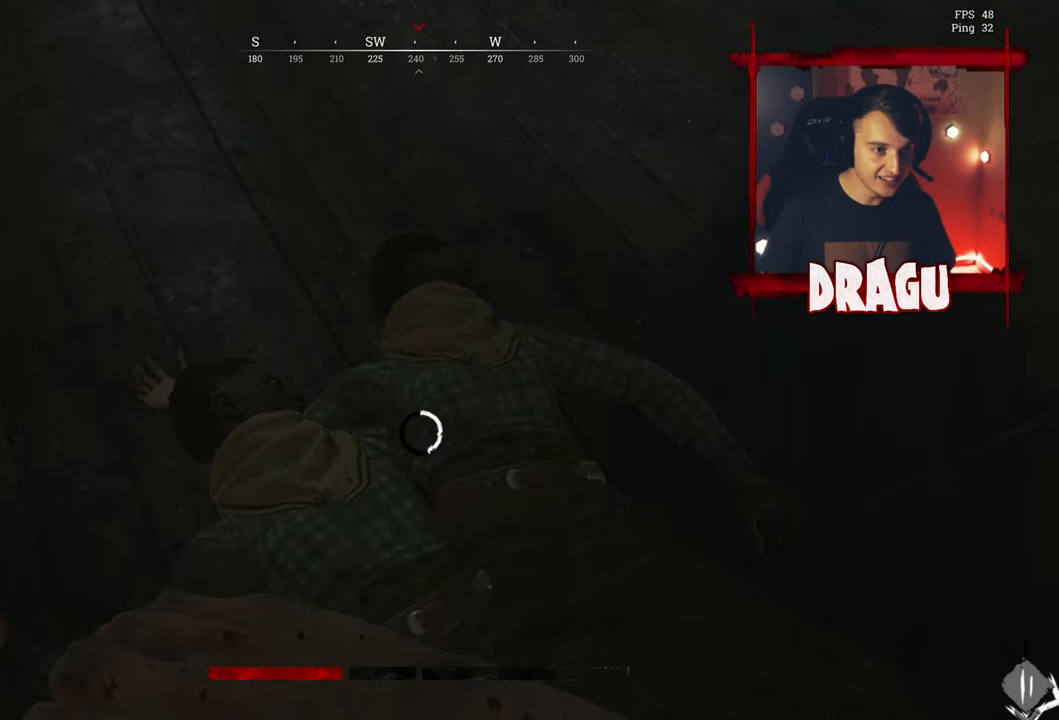
{"keys": ["f"], "mouse": [], "events": []}
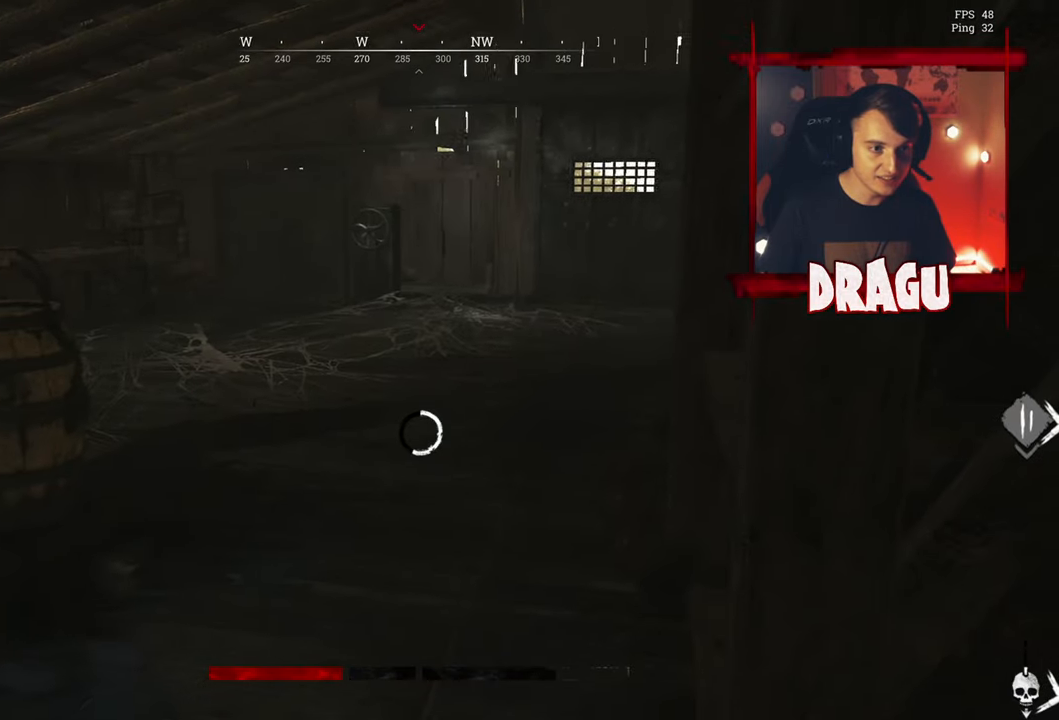
{"keys": ["f"], "mouse": [], "events": []}
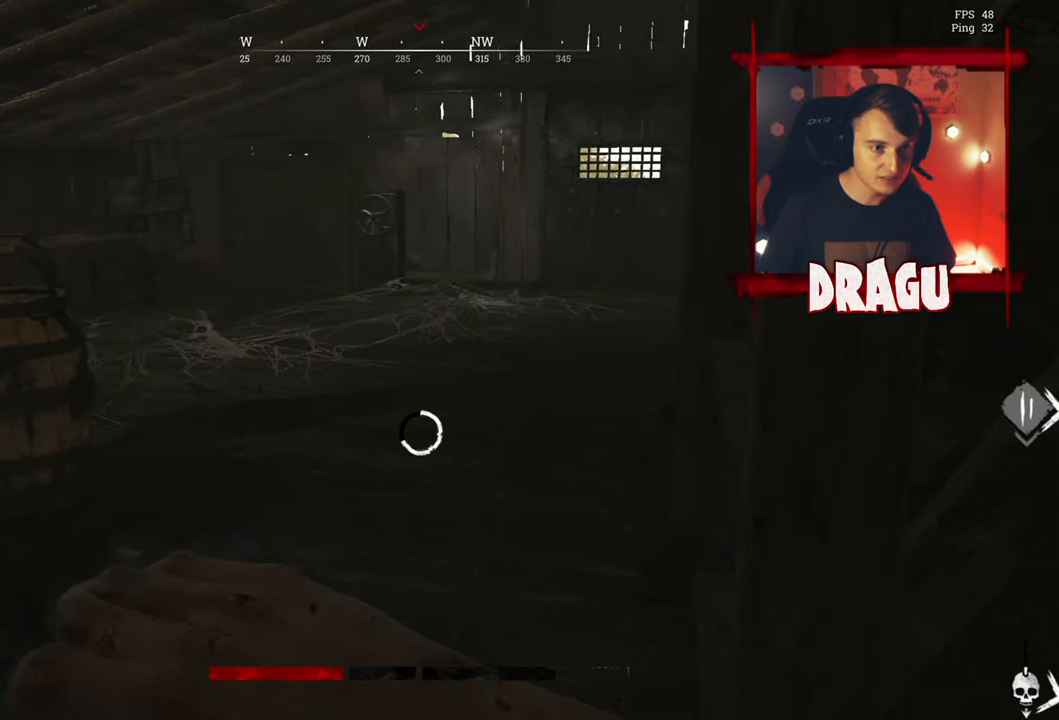
{"keys": ["f"], "mouse": [], "events": []}
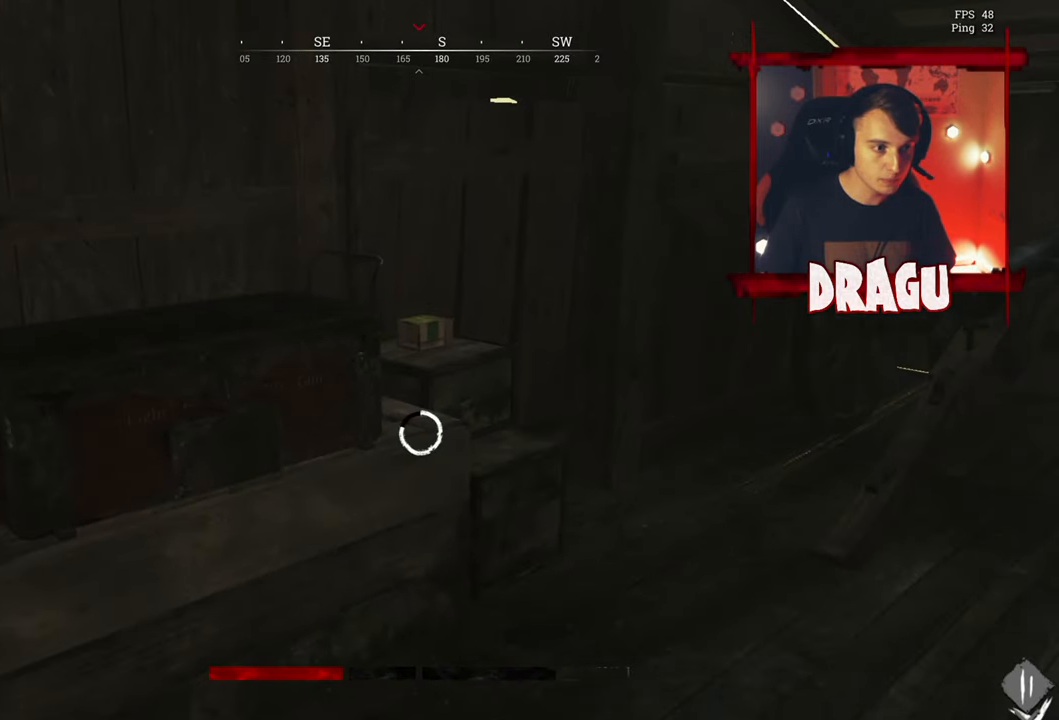
{"keys": ["f"], "mouse": []}
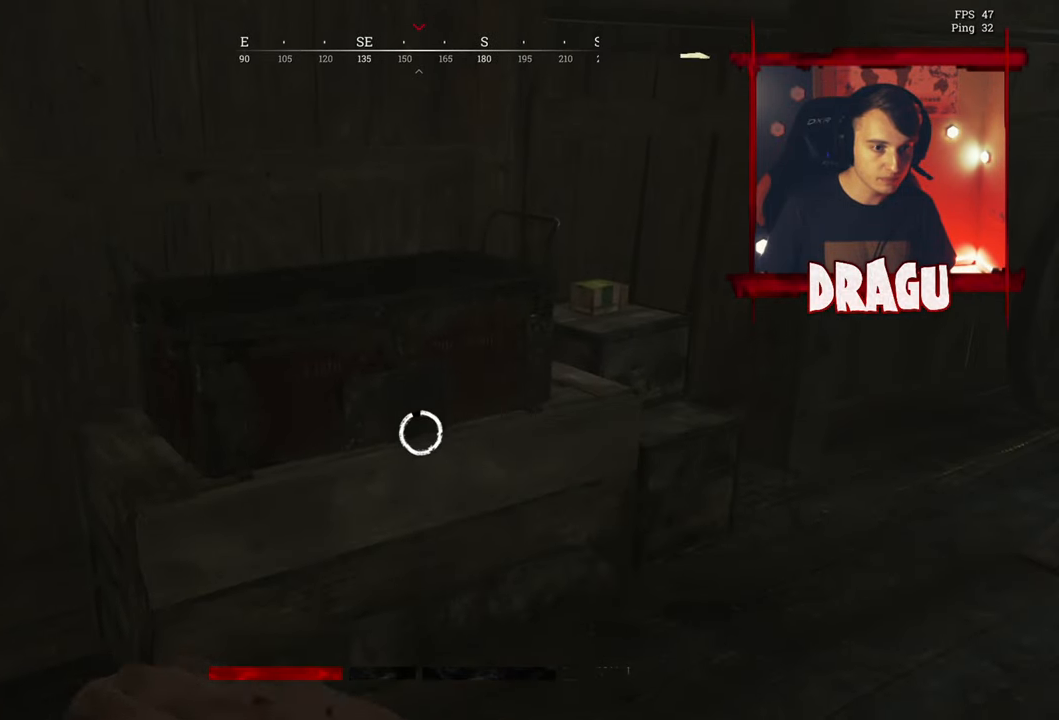
{"keys": ["f", "w"], "mouse": [], "events": [[150, "w", "down"]]}
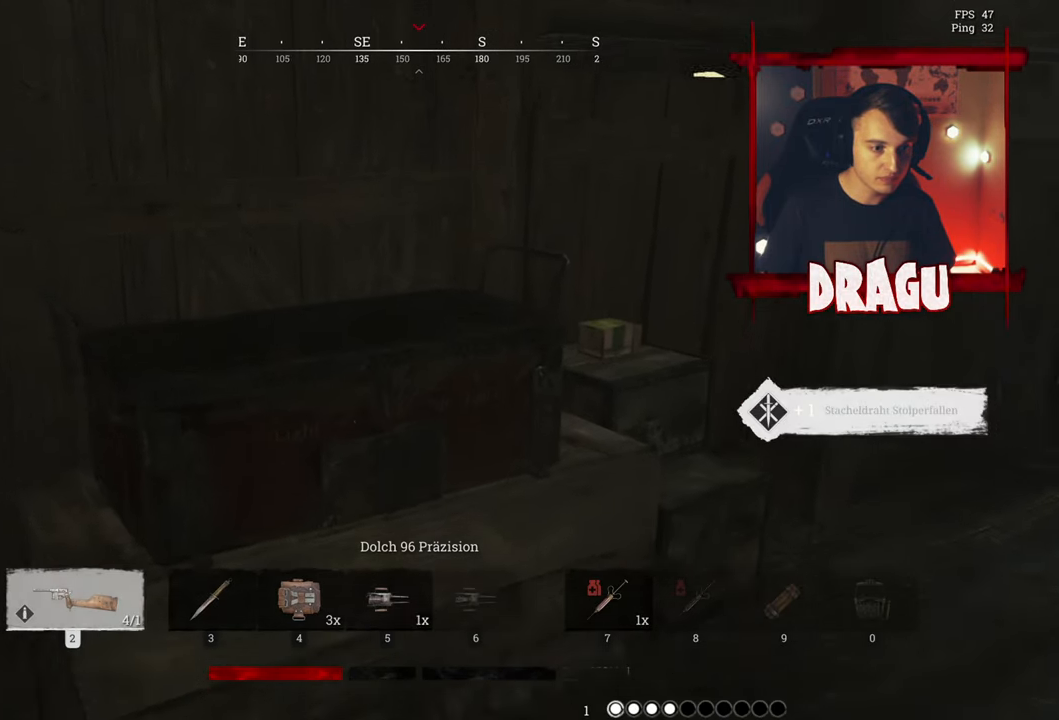
{"keys": ["f"], "mouse": [], "events": [[267, "f", "up"], [384, "w", "up"], [417, "f", "down"]]}
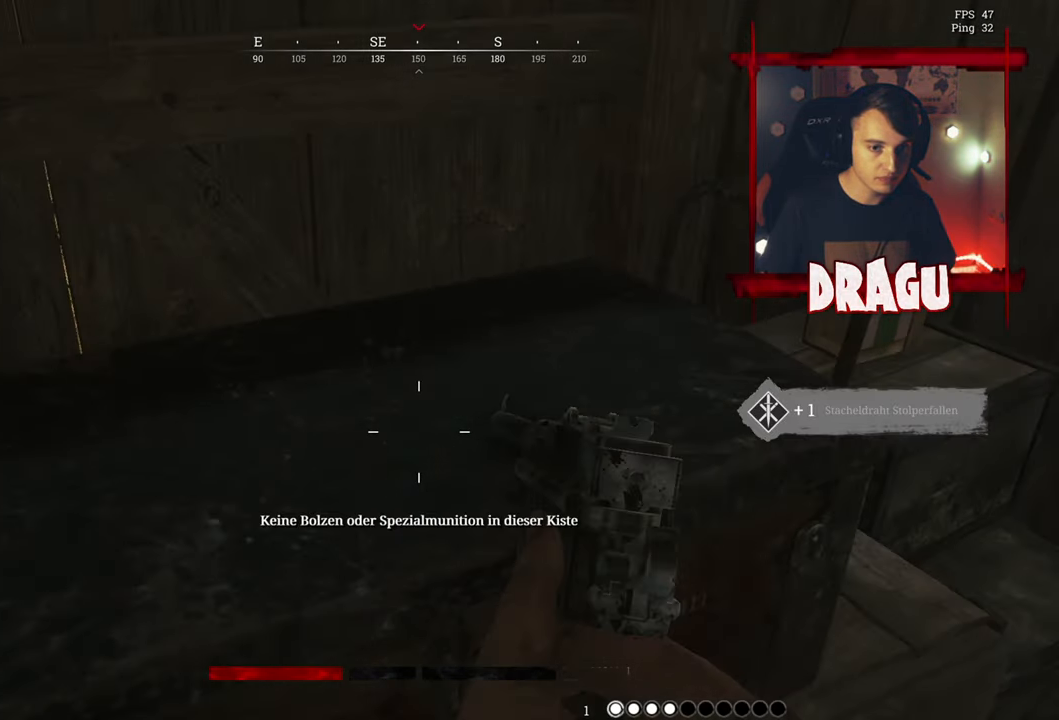
{"keys": [], "mouse": [], "events": [[100, "f", "up"], [217, "4", "down"], [417, "4", "up"]]}
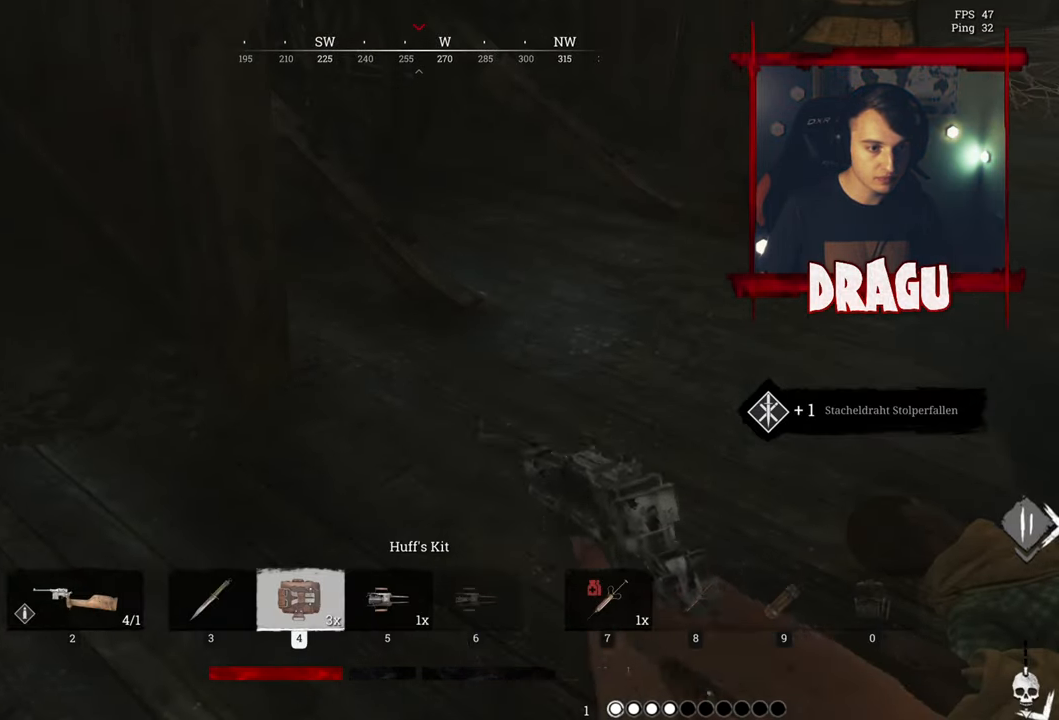
{"keys": [], "mouse": [], "events": [[134, "5", "down"], [284, "5", "up"]]}
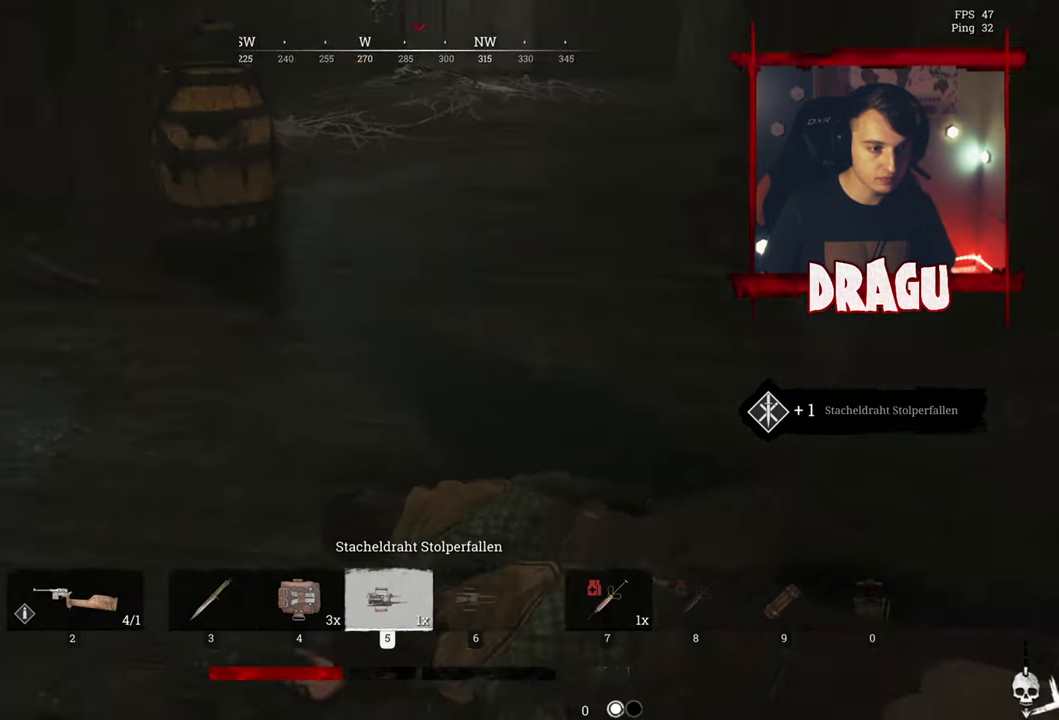
{"keys": [], "mouse": [], "events": [[250, "4", "down"], [350, "4", "up"]]}
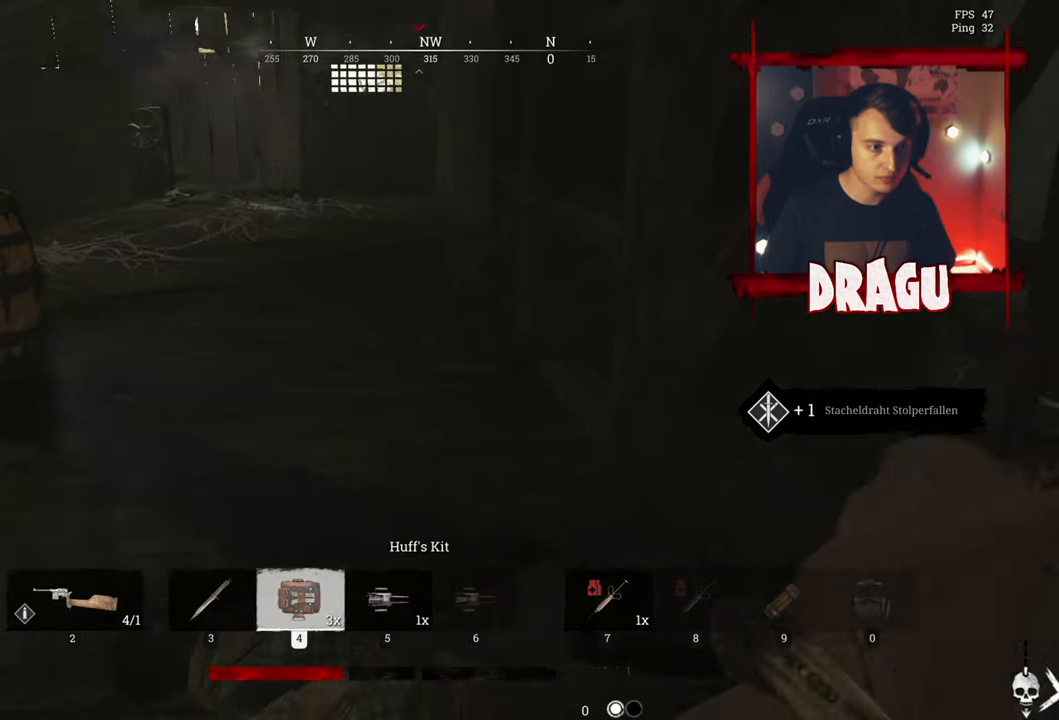
{"keys": ["a", "s"], "mouse": ["right"], "events": [[184, "s", "down"], [367, "a", "down"], [501, "mouse_right", "down"]]}
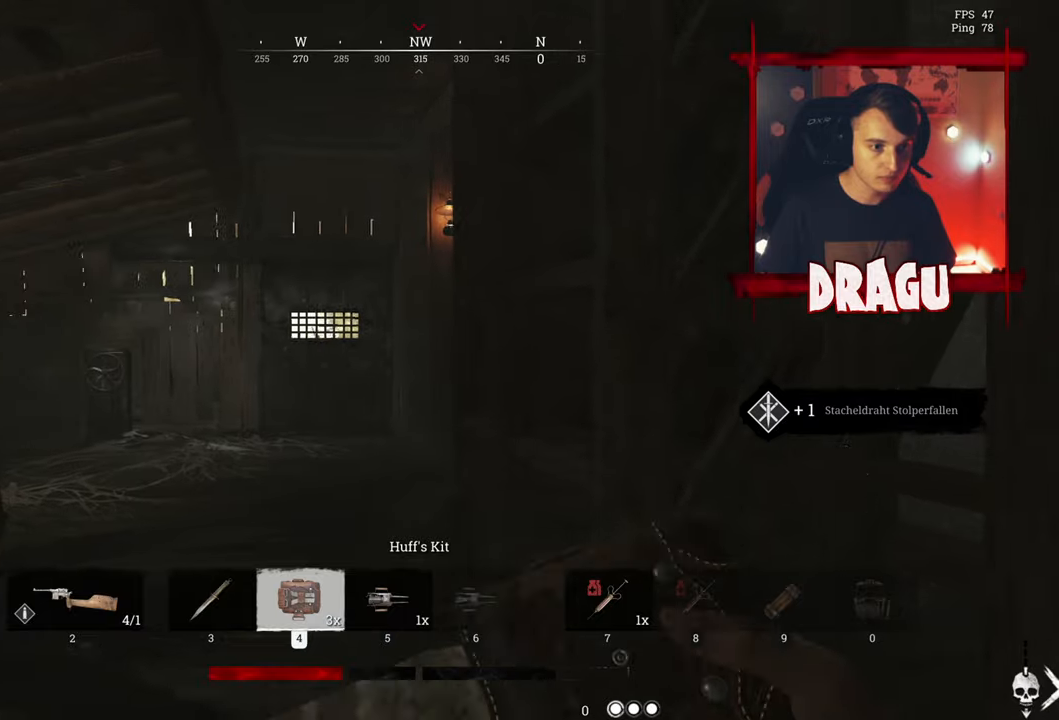
{"keys": ["a", "s"], "mouse": ["left", "right"], "events": [[33, "mouse_left", "down"]]}
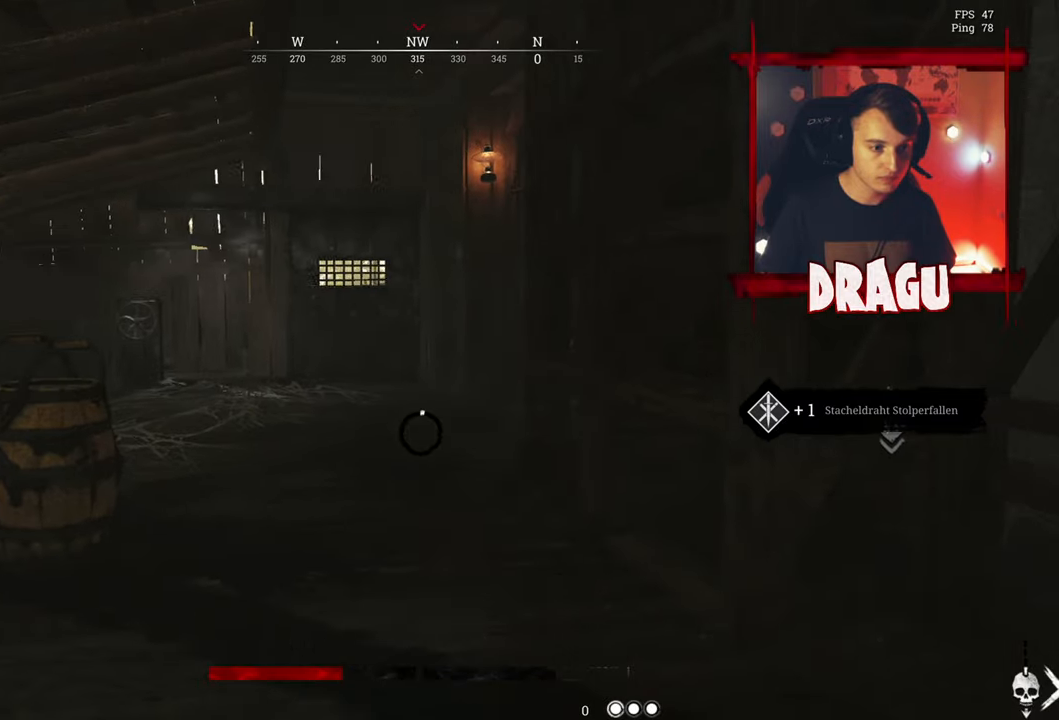
{"keys": [], "mouse": ["left", "right"], "events": [[17, "s", "up"], [117, "a", "up"]]}
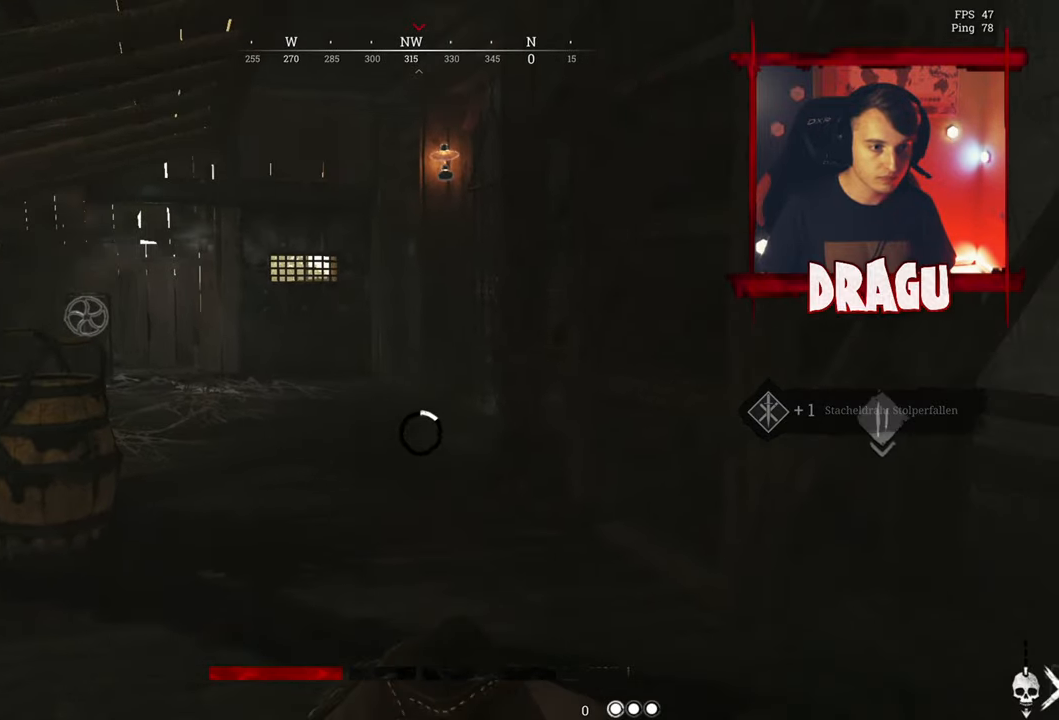
{"keys": ["a", "w"], "mouse": ["left", "right"], "events": [[250, "a", "down"], [384, "w", "down"]]}
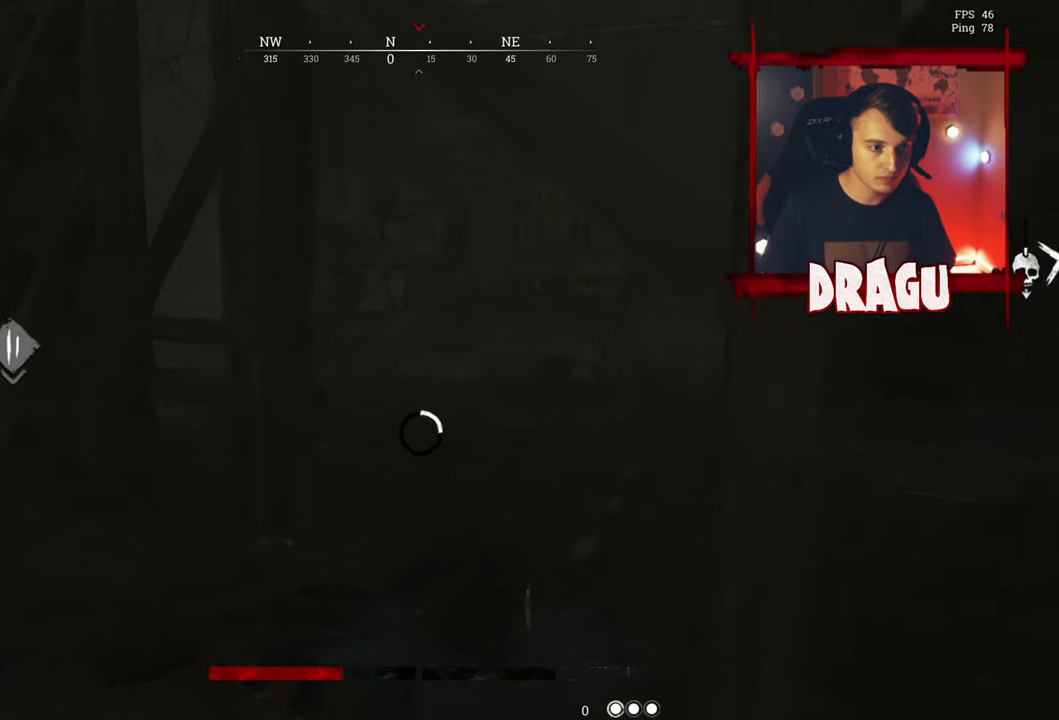
{"keys": [], "mouse": ["left", "right"], "events": [[67, "a", "up"], [284, "a", "down"], [418, "a", "up"], [418, "w", "up"]]}
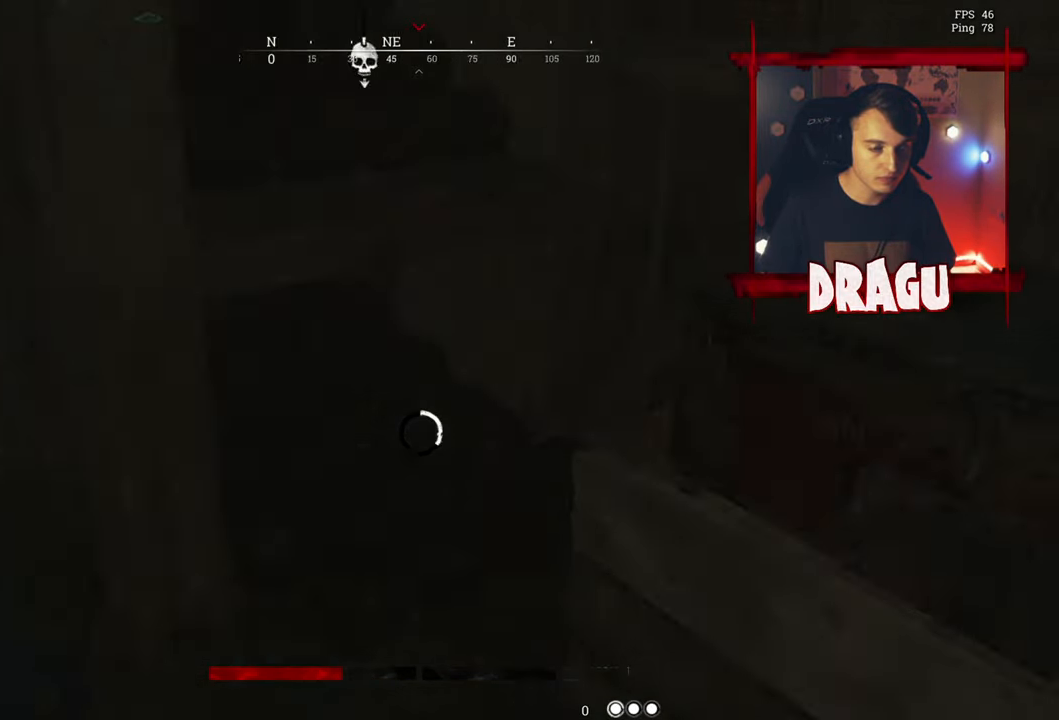
{"keys": ["d"], "mouse": ["left", "right"], "events": [[450, "d", "down"]]}
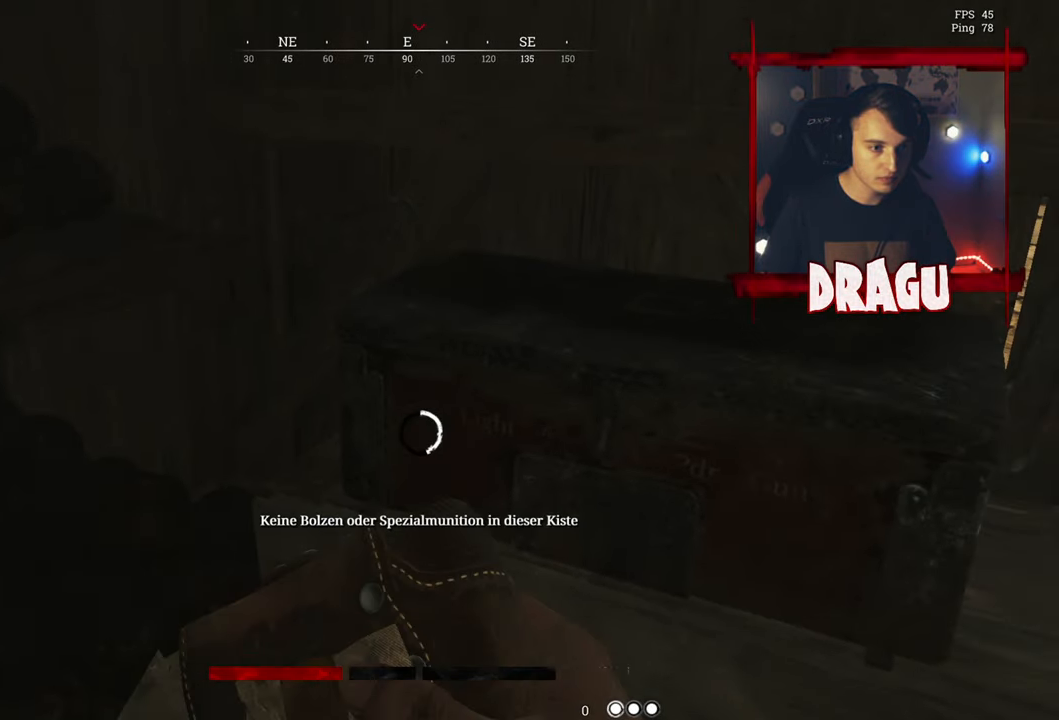
{"keys": ["ctrl"], "mouse": ["left", "right"], "events": [[351, "d", "up"], [484, "ctrl", "down"]]}
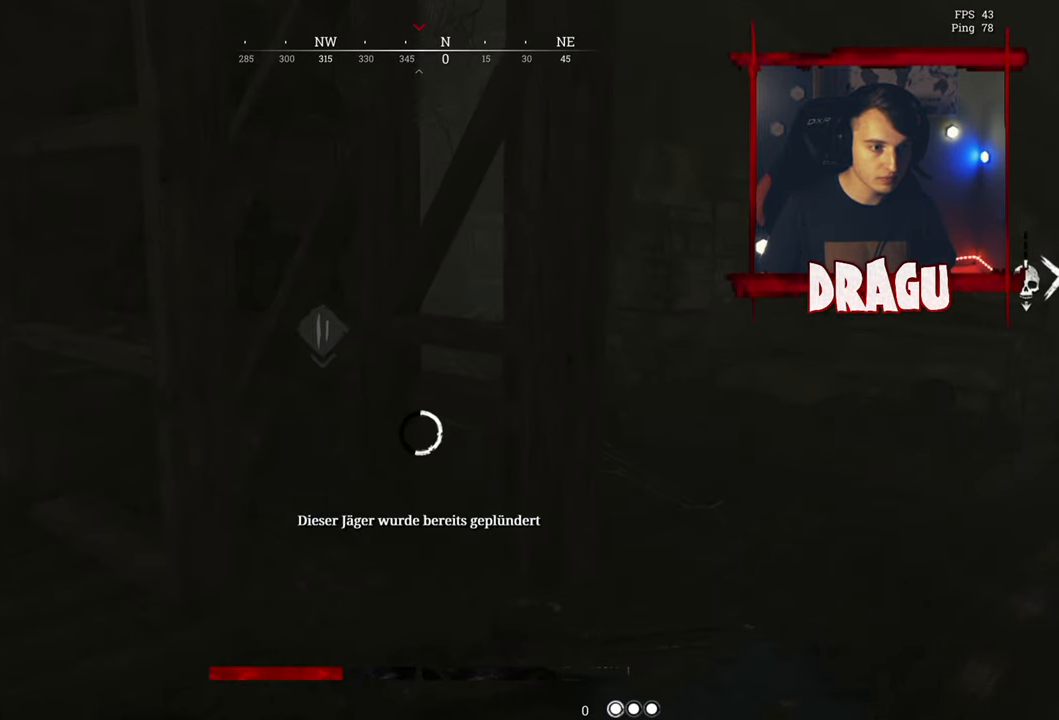
{"keys": ["d"], "mouse": ["left", "right"], "events": [[117, "ctrl", "up"], [350, "d", "down"]]}
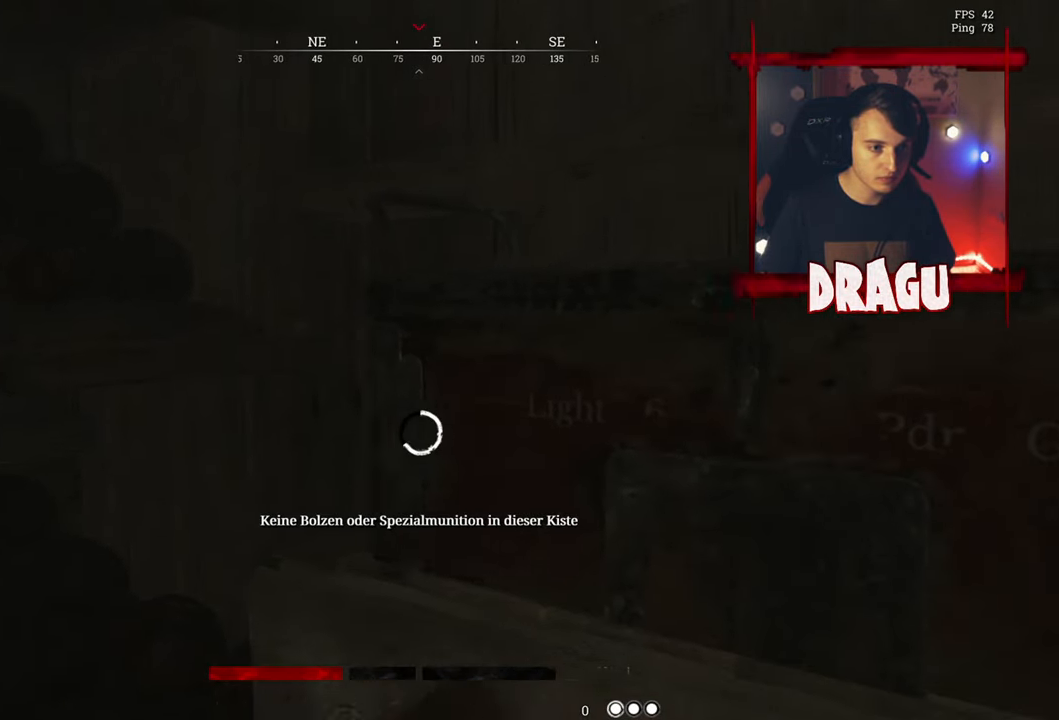
{"keys": [], "mouse": ["left", "right"], "events": [[84, "w", "down"], [267, "d", "up"], [267, "w", "up"]]}
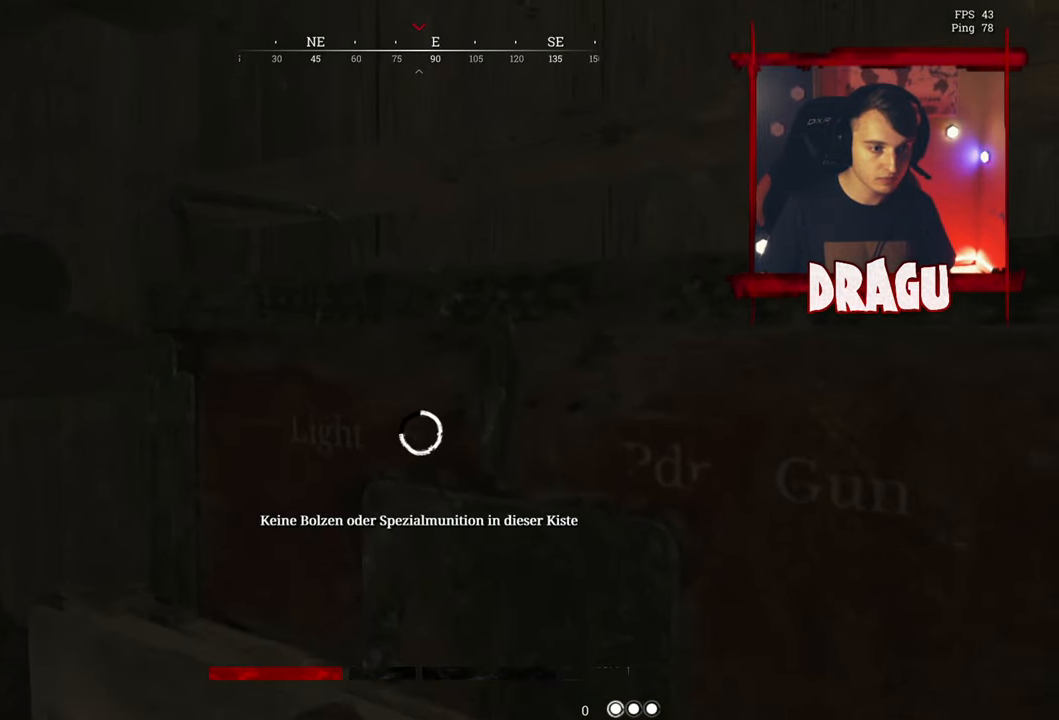
{"keys": [], "mouse": ["left", "right"]}
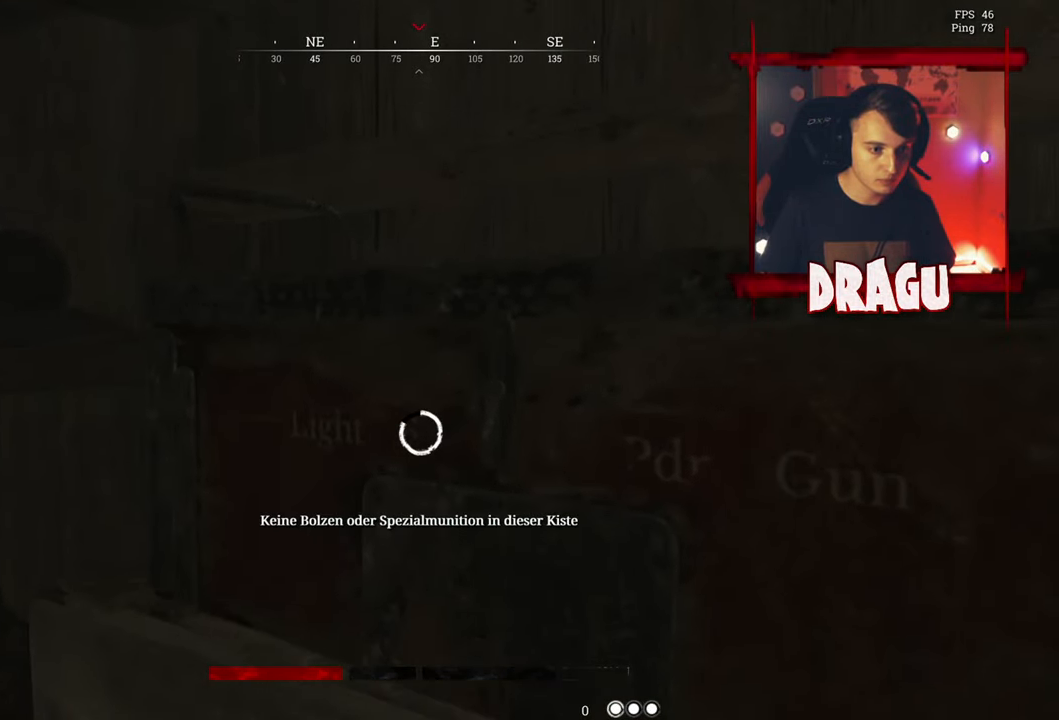
{"keys": [], "mouse": ["left", "right"], "events": []}